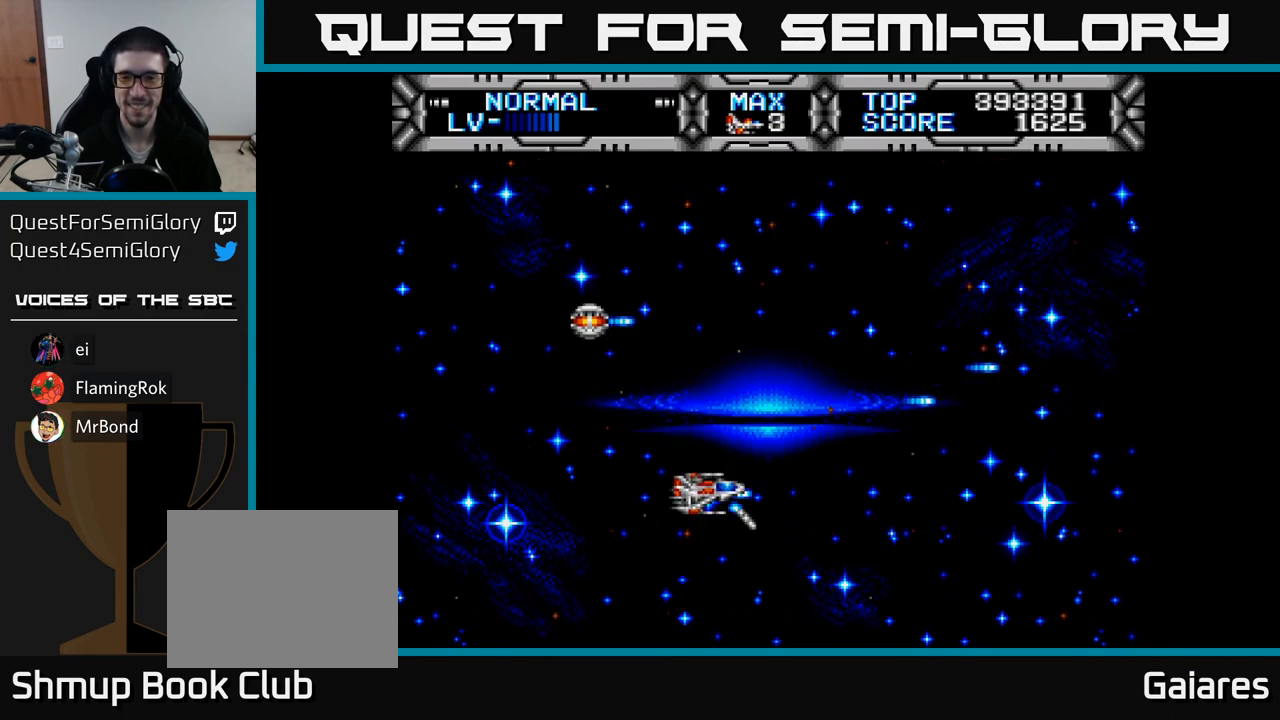
Gameplay with a controller (Xbox layout); each line is a JSON object with the inputs held at the frame after it. "events" lists button and stick changes between this image and that frame as [ms after this image, input, new state], when the widget could be followed in between. Not read: left_stick.
{"buttons": ["X"], "right_stick": "center", "events": [[50, "DPAD_DOWN", "up"], [133, "DPAD_LEFT", "down"], [133, "DPAD_UP", "down"], [233, "DPAD_LEFT", "up"], [417, "DPAD_UP", "up"]]}
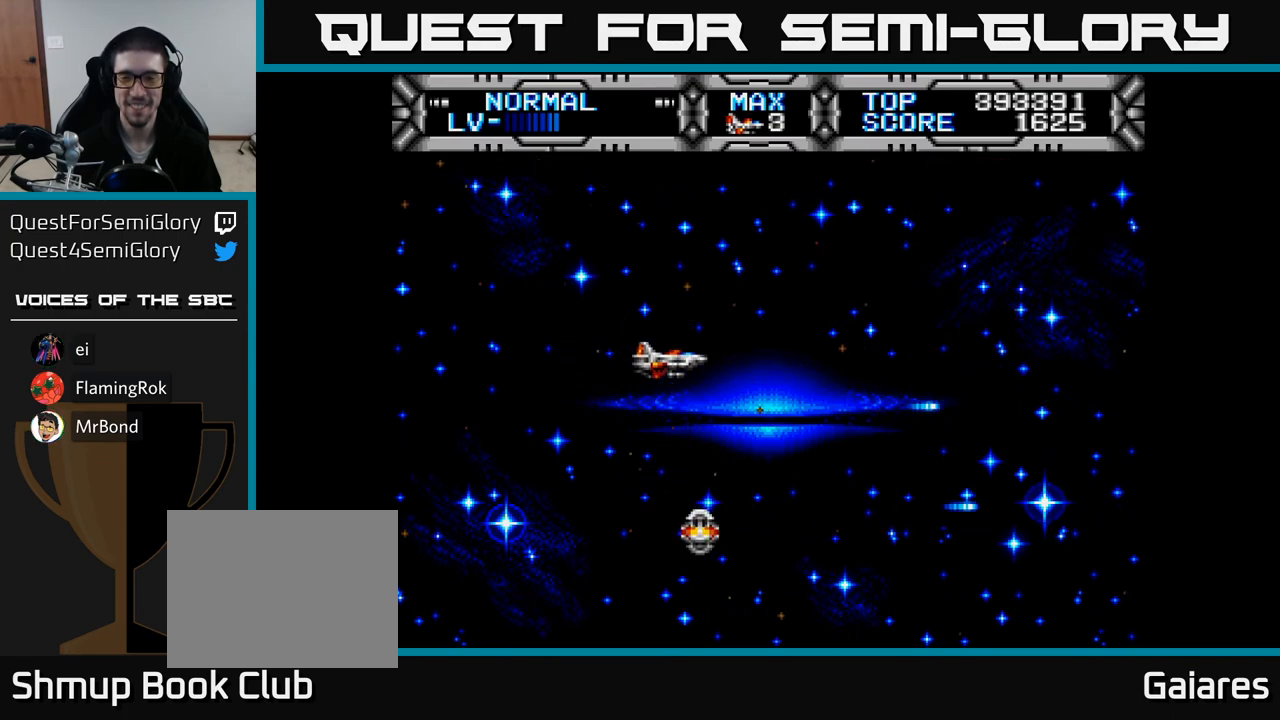
{"buttons": ["X"], "right_stick": "center", "events": []}
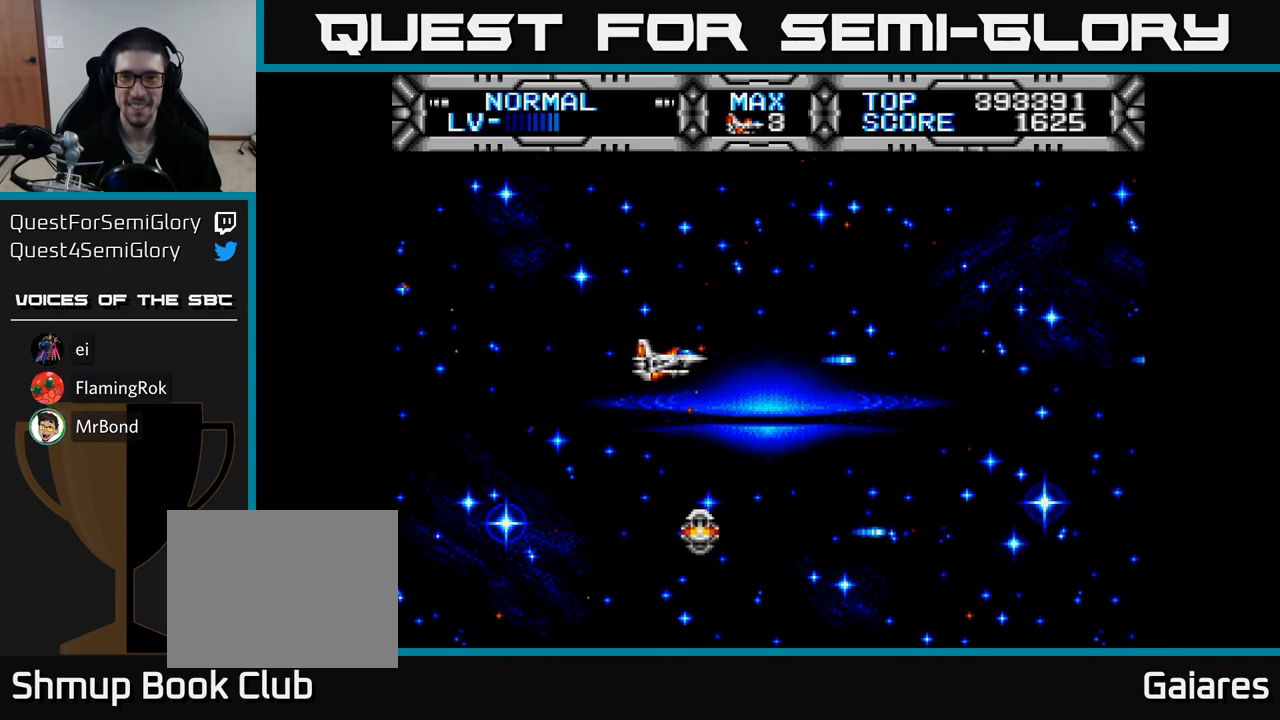
{"buttons": ["X"], "right_stick": "center", "events": []}
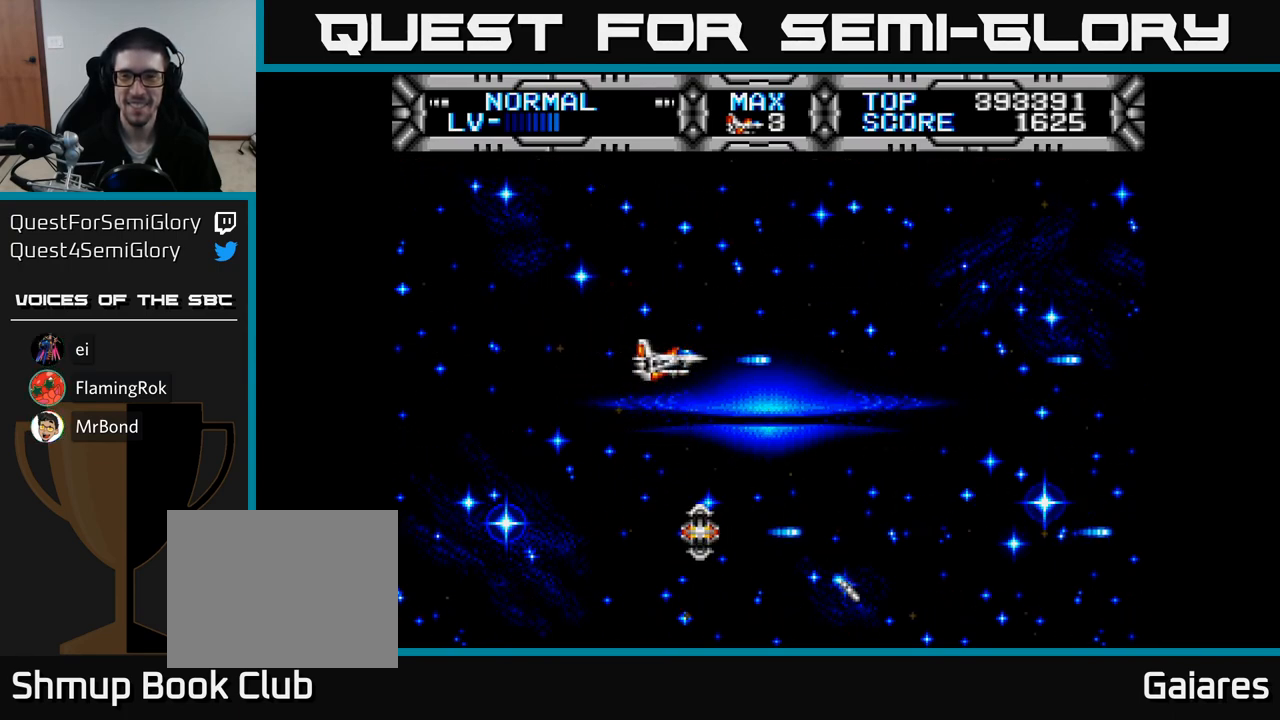
{"buttons": ["X"], "right_stick": "center", "events": []}
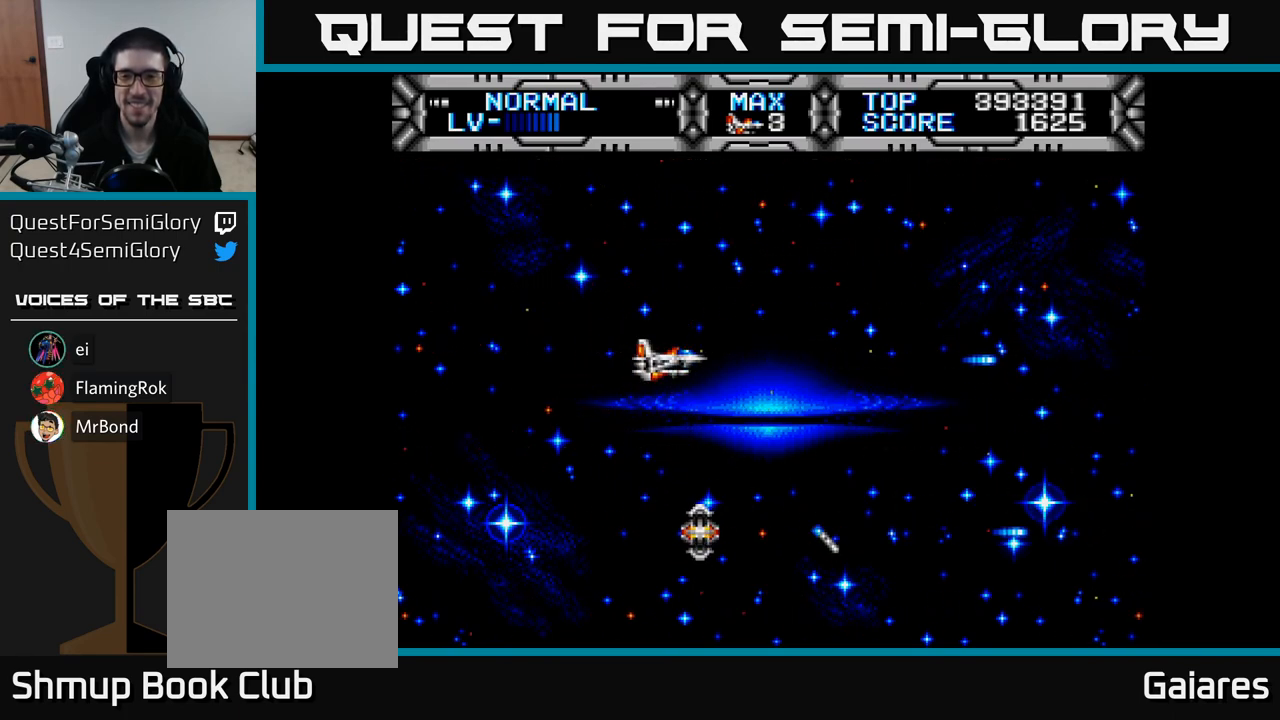
{"buttons": ["X"], "right_stick": "center", "events": []}
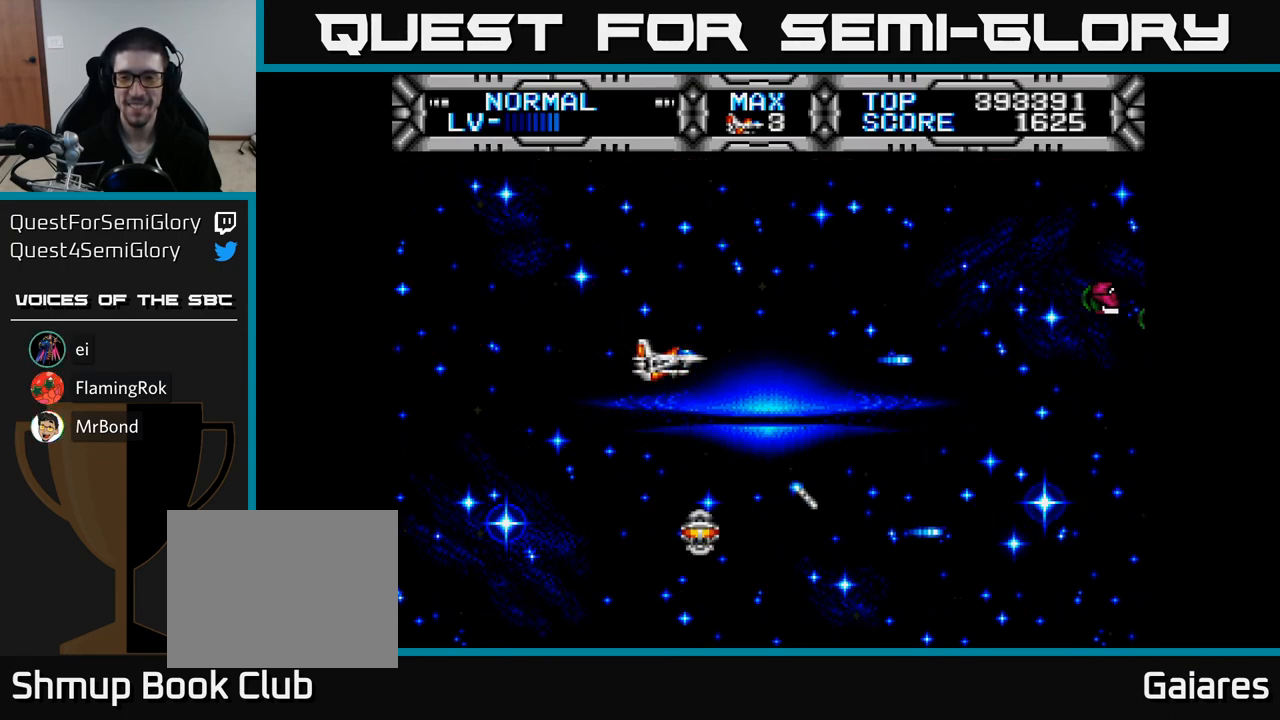
{"buttons": ["DPAD_UP"], "right_stick": "center", "events": [[183, "DPAD_RIGHT", "down"], [217, "X", "up"], [383, "B", "down"], [417, "DPAD_RIGHT", "up"], [417, "DPAD_UP", "down"], [500, "B", "up"]]}
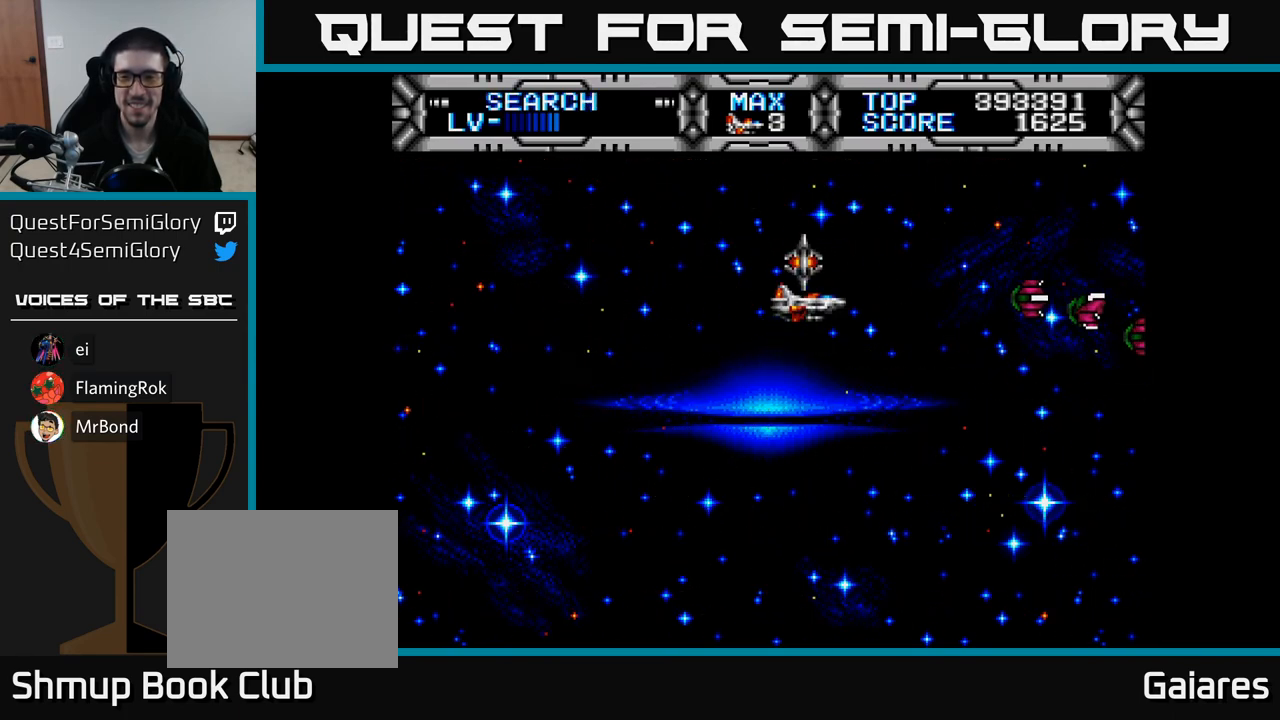
{"buttons": ["DPAD_LEFT"], "right_stick": "center", "events": [[33, "DPAD_UP", "up"], [300, "DPAD_DOWN", "down"], [367, "DPAD_LEFT", "down"], [383, "DPAD_DOWN", "up"]]}
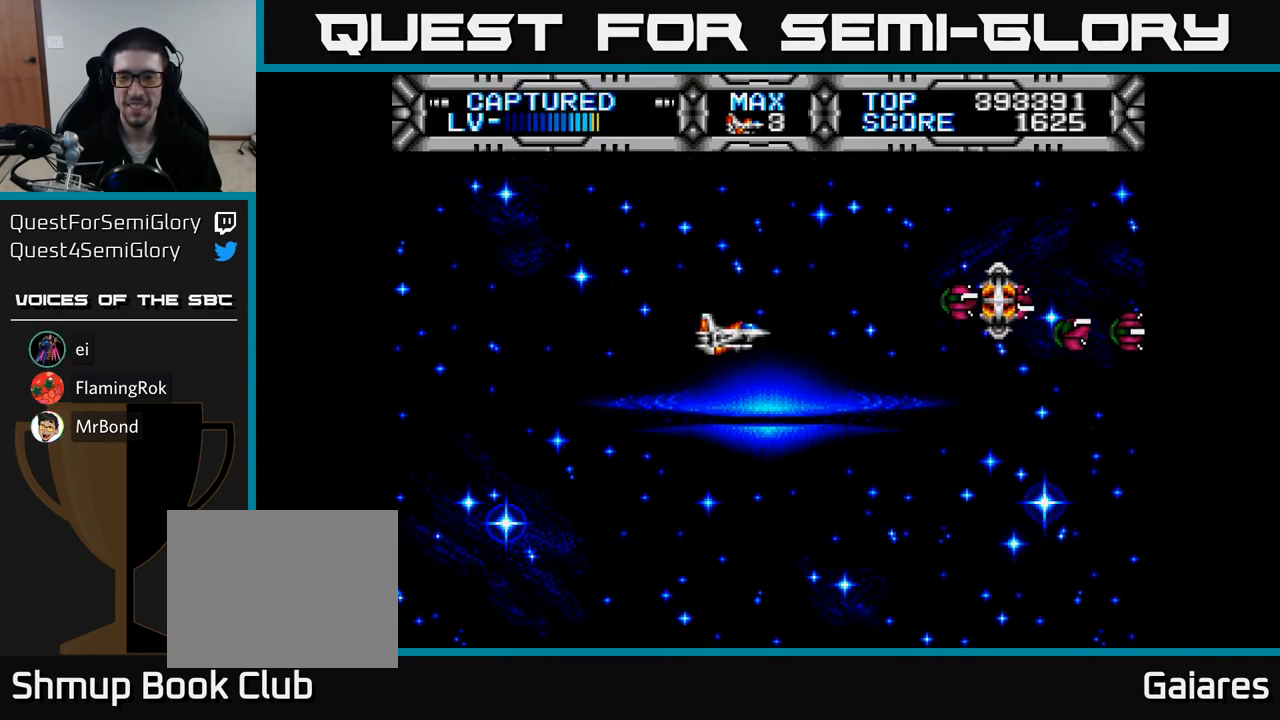
{"buttons": ["DPAD_LEFT"], "right_stick": "center", "events": [[17, "DPAD_LEFT", "up"], [450, "DPAD_UP", "down"], [467, "DPAD_LEFT", "down"], [500, "DPAD_UP", "up"]]}
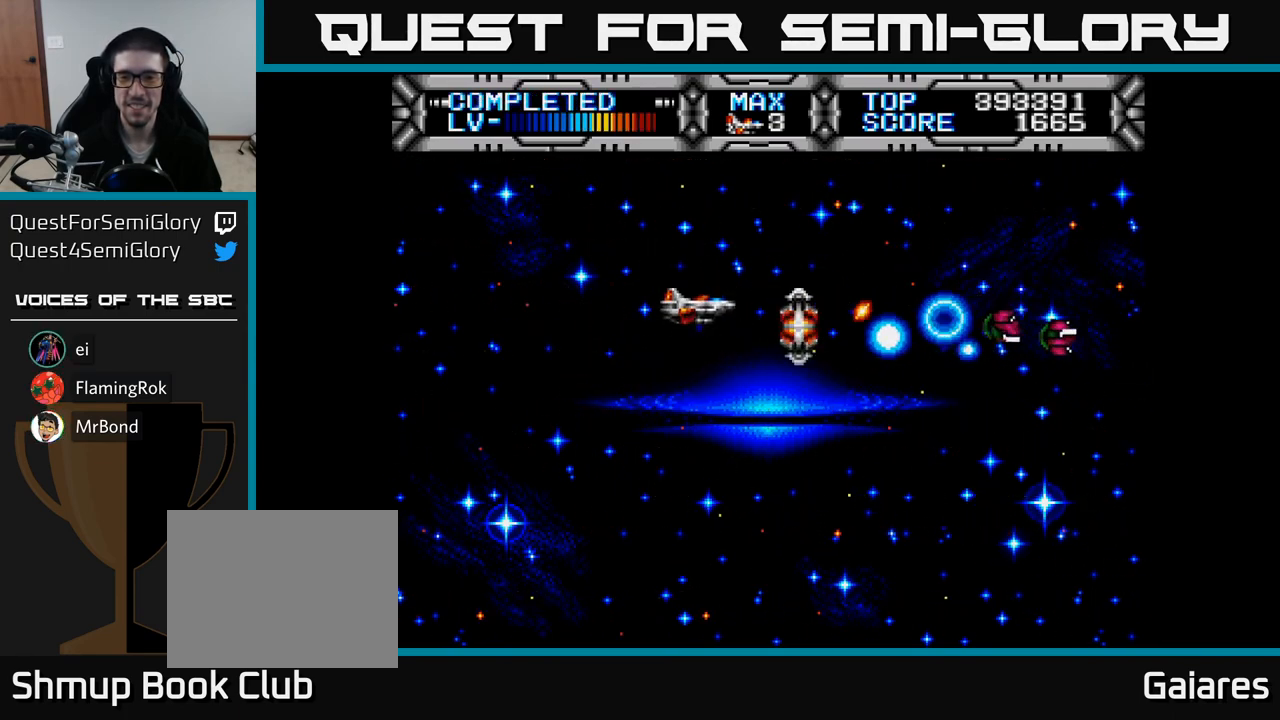
{"buttons": [], "right_stick": "center", "events": [[33, "B", "down"], [33, "DPAD_LEFT", "up"], [100, "B", "up"], [400, "B", "down"], [483, "B", "up"]]}
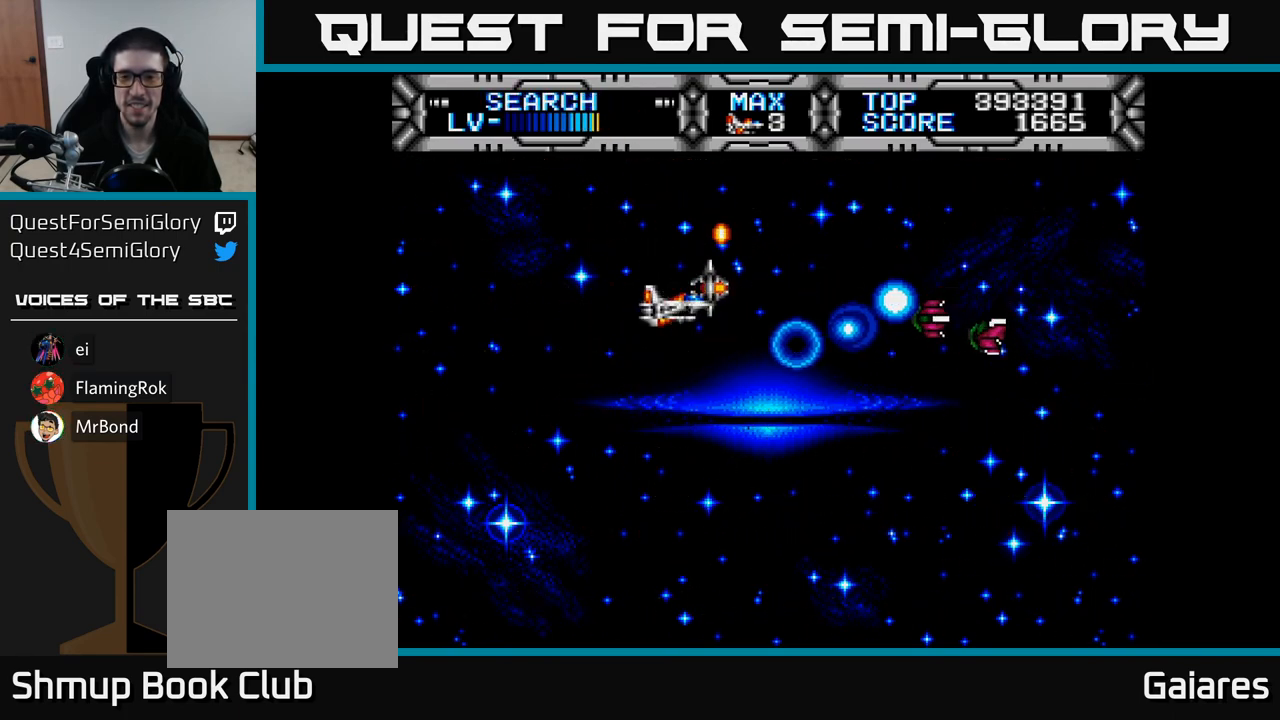
{"buttons": [], "right_stick": "center", "events": [[50, "DPAD_LEFT", "down"], [117, "DPAD_DOWN", "down"], [167, "DPAD_LEFT", "up"], [183, "DPAD_DOWN", "up"]]}
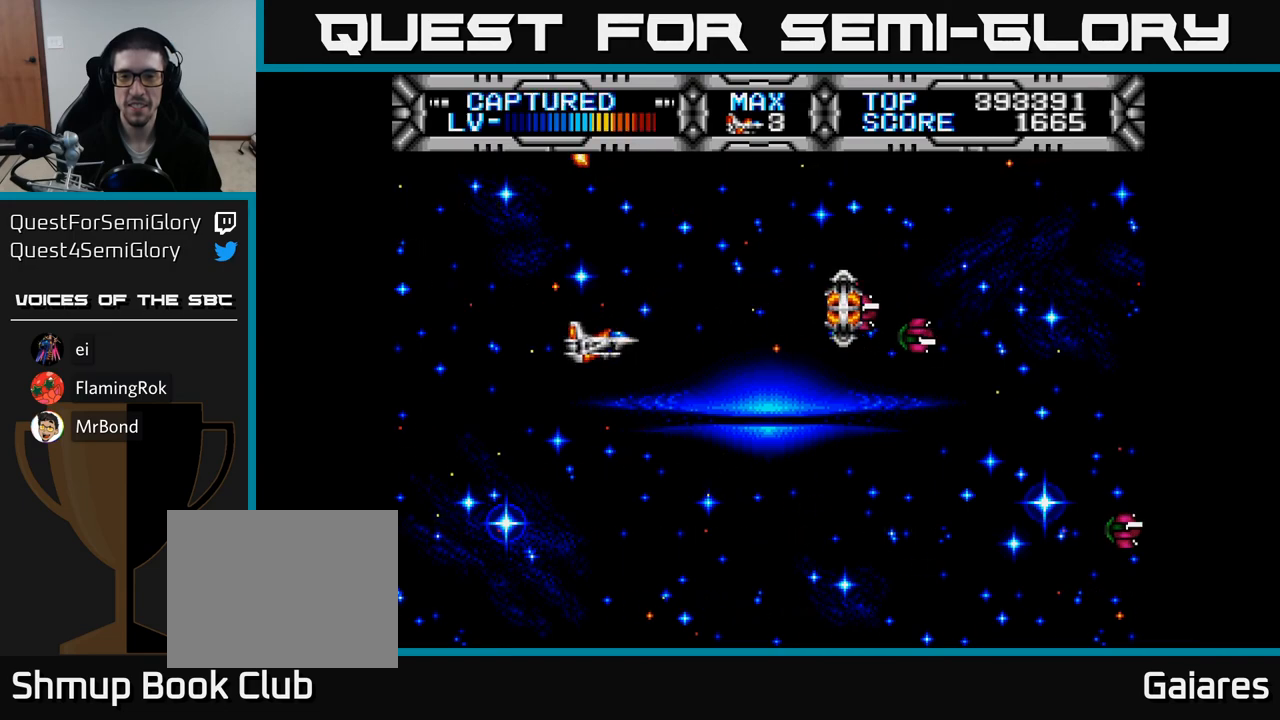
{"buttons": [], "right_stick": "center", "events": []}
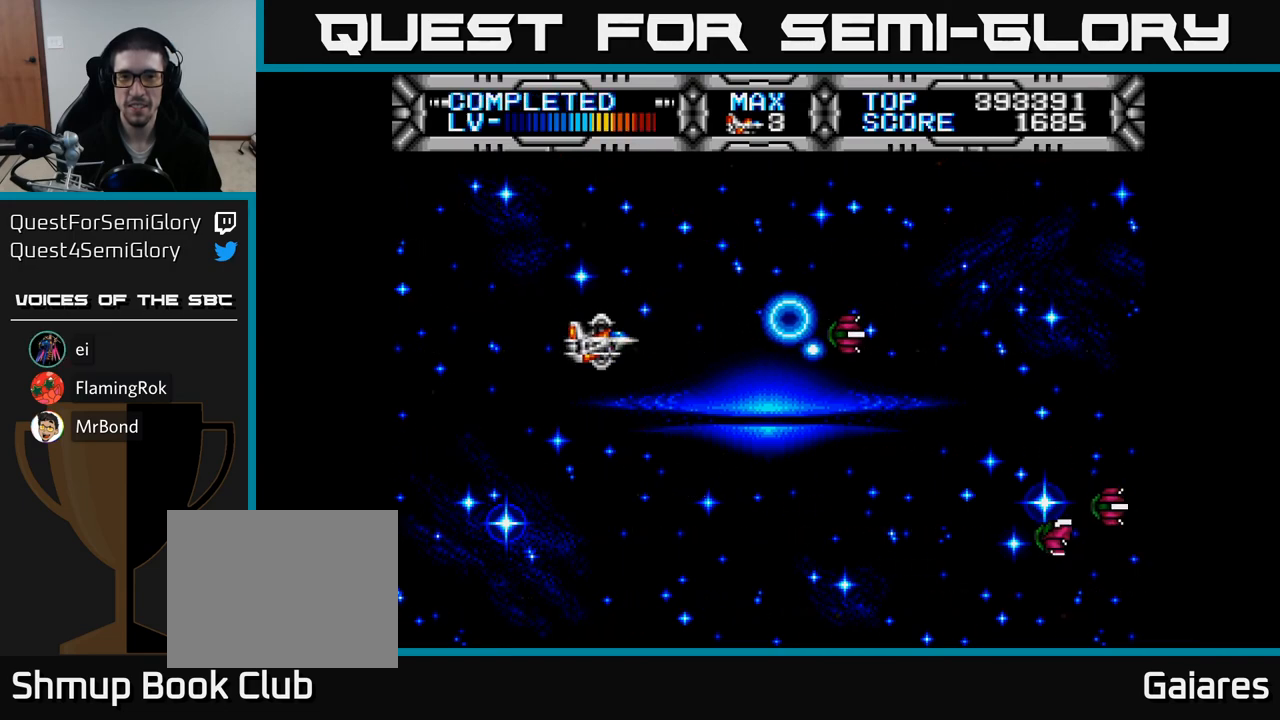
{"buttons": [], "right_stick": "center", "events": [[133, "B", "down"], [150, "DPAD_LEFT", "down"], [200, "B", "up"], [233, "DPAD_LEFT", "up"]]}
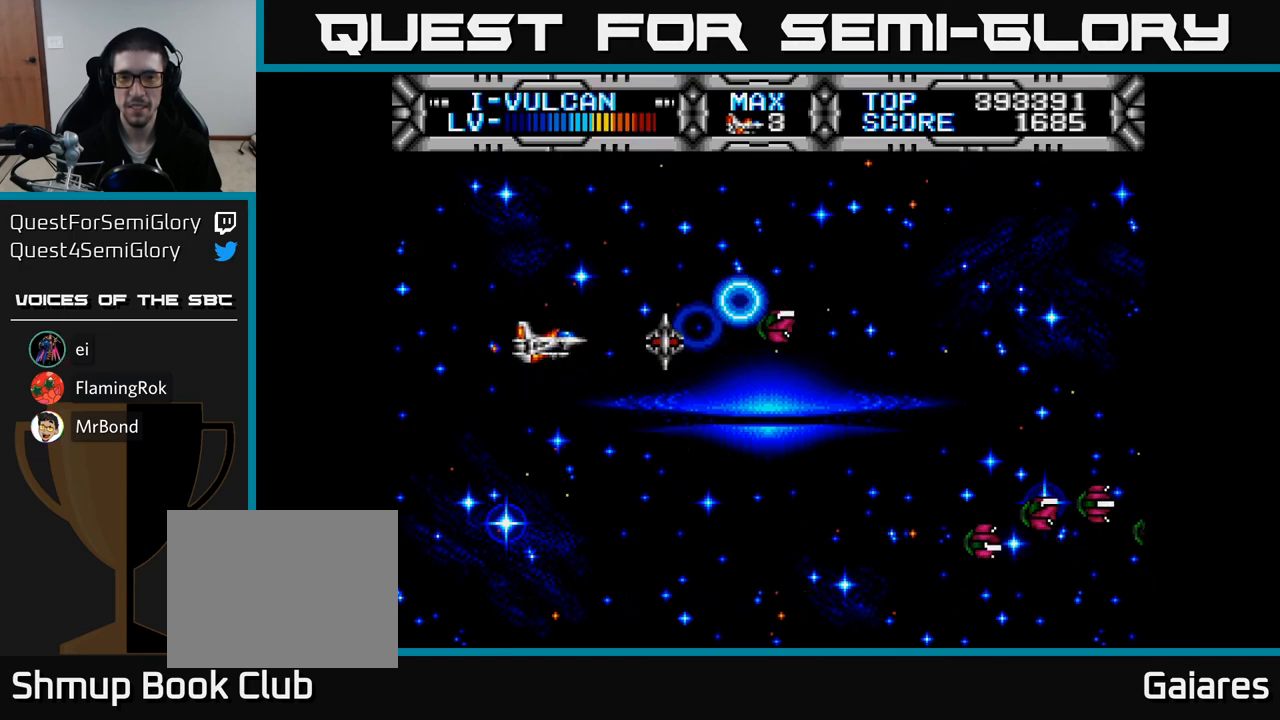
{"buttons": [], "right_stick": "center", "events": [[317, "DPAD_DOWN", "down"], [417, "DPAD_DOWN", "up"]]}
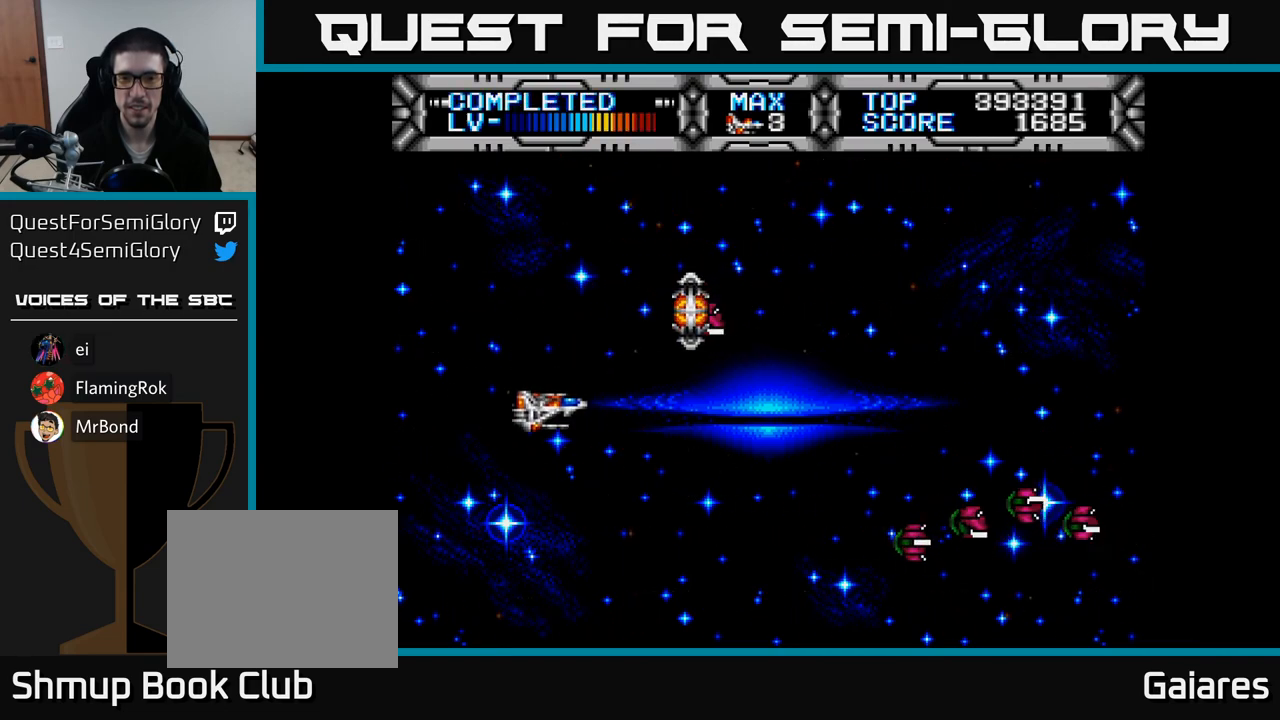
{"buttons": ["B"], "right_stick": "center", "events": [[167, "DPAD_DOWN", "down"], [283, "DPAD_RIGHT", "down"], [317, "DPAD_DOWN", "up"], [417, "B", "down"], [433, "DPAD_RIGHT", "up"]]}
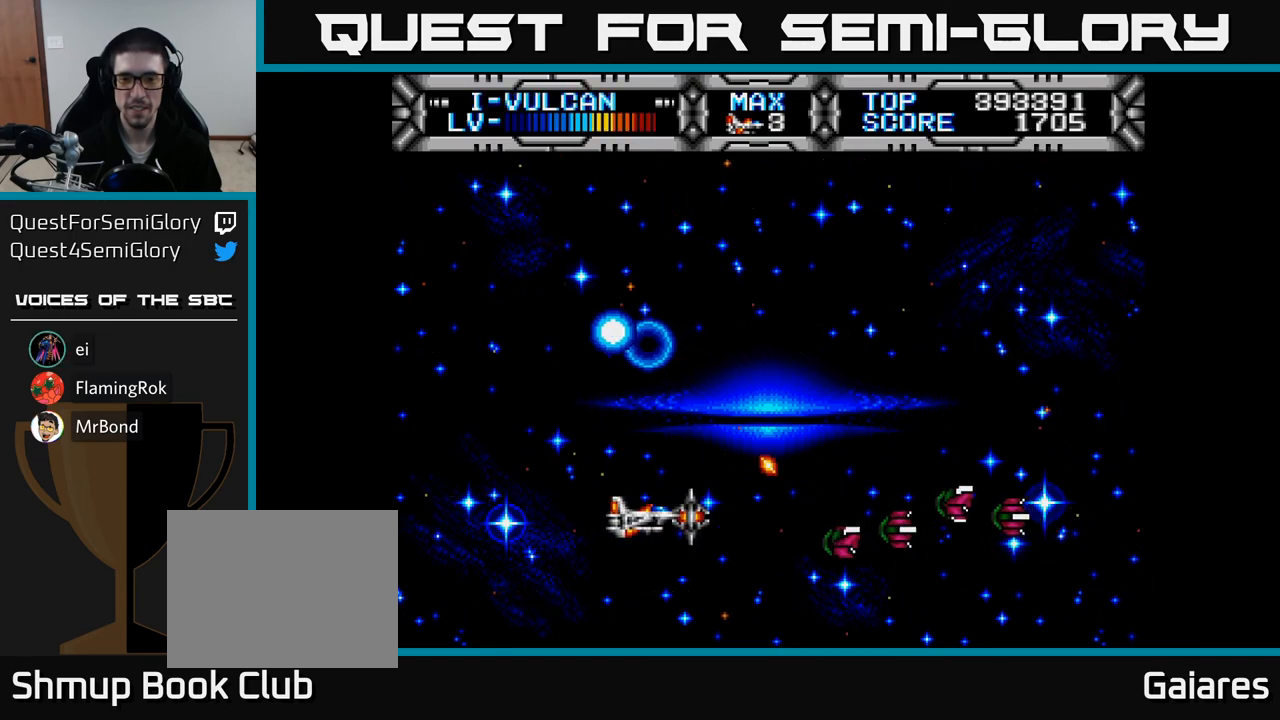
{"buttons": [], "right_stick": "center", "events": [[33, "B", "up"], [100, "DPAD_LEFT", "down"], [217, "DPAD_LEFT", "up"]]}
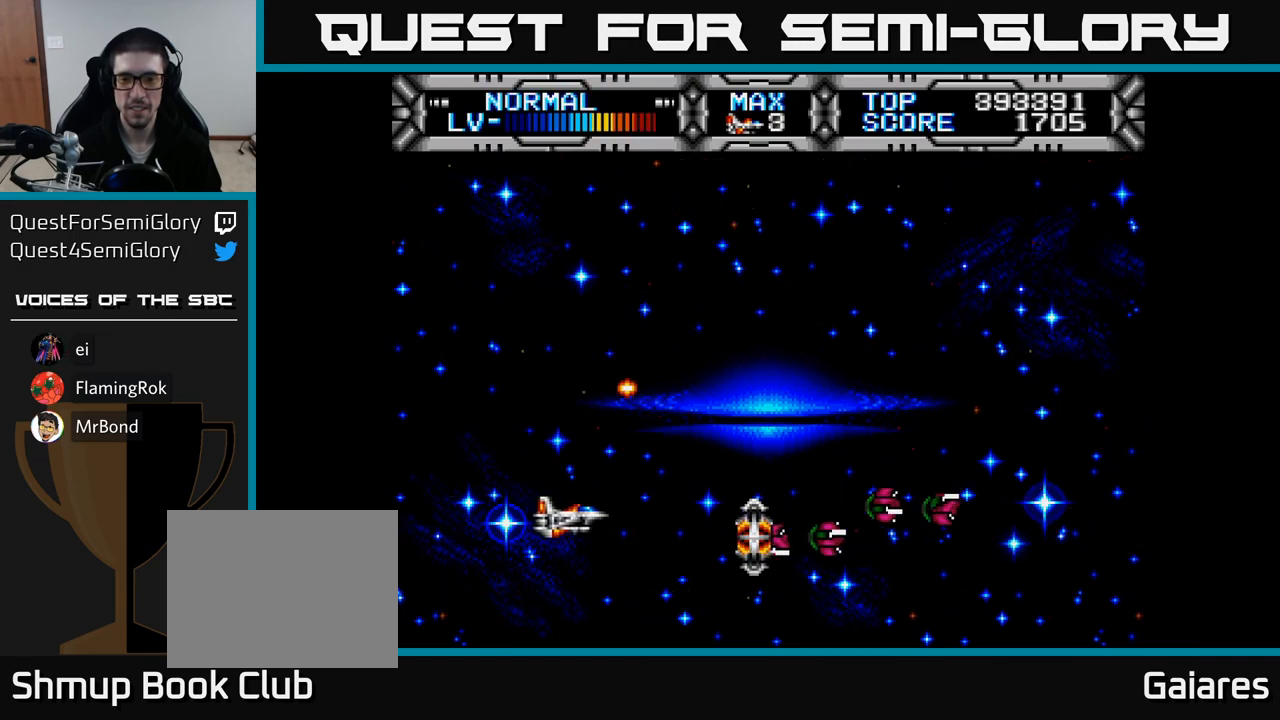
{"buttons": ["X", "DPAD_LEFT"], "right_stick": "center", "events": [[450, "DPAD_LEFT", "down"], [450, "X", "down"]]}
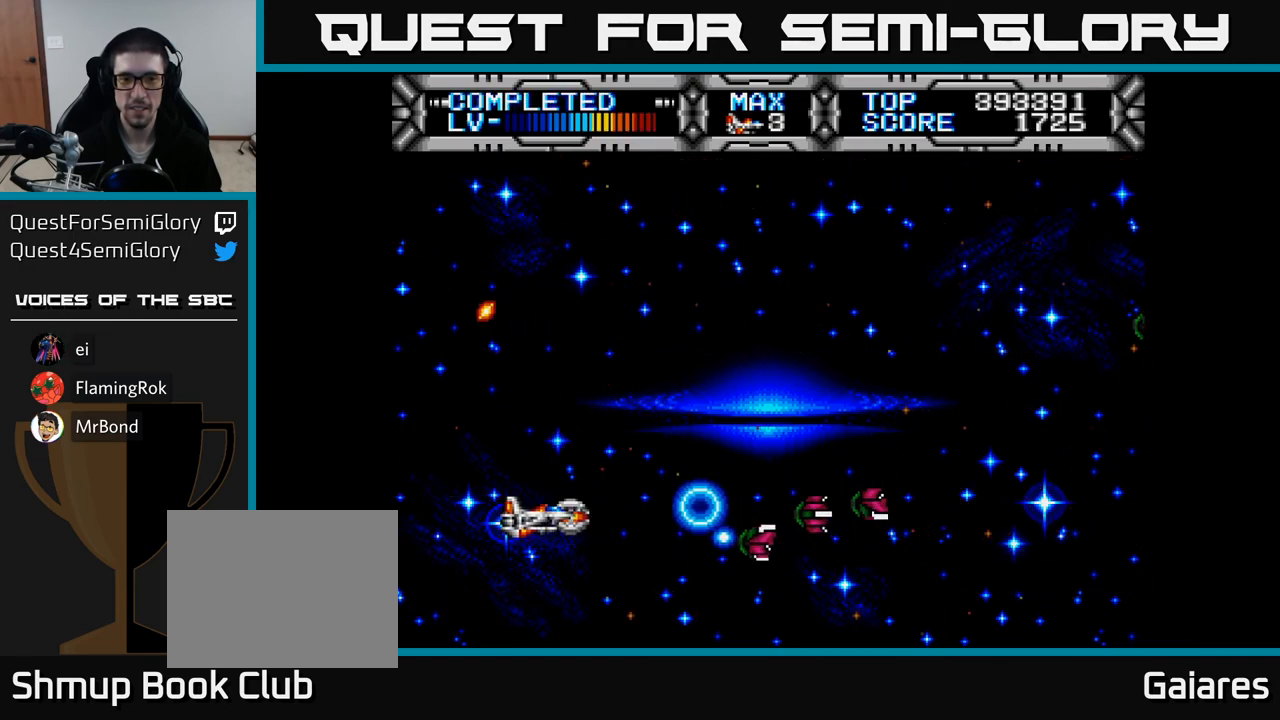
{"buttons": ["X"], "right_stick": "center", "events": [[100, "DPAD_LEFT", "up"]]}
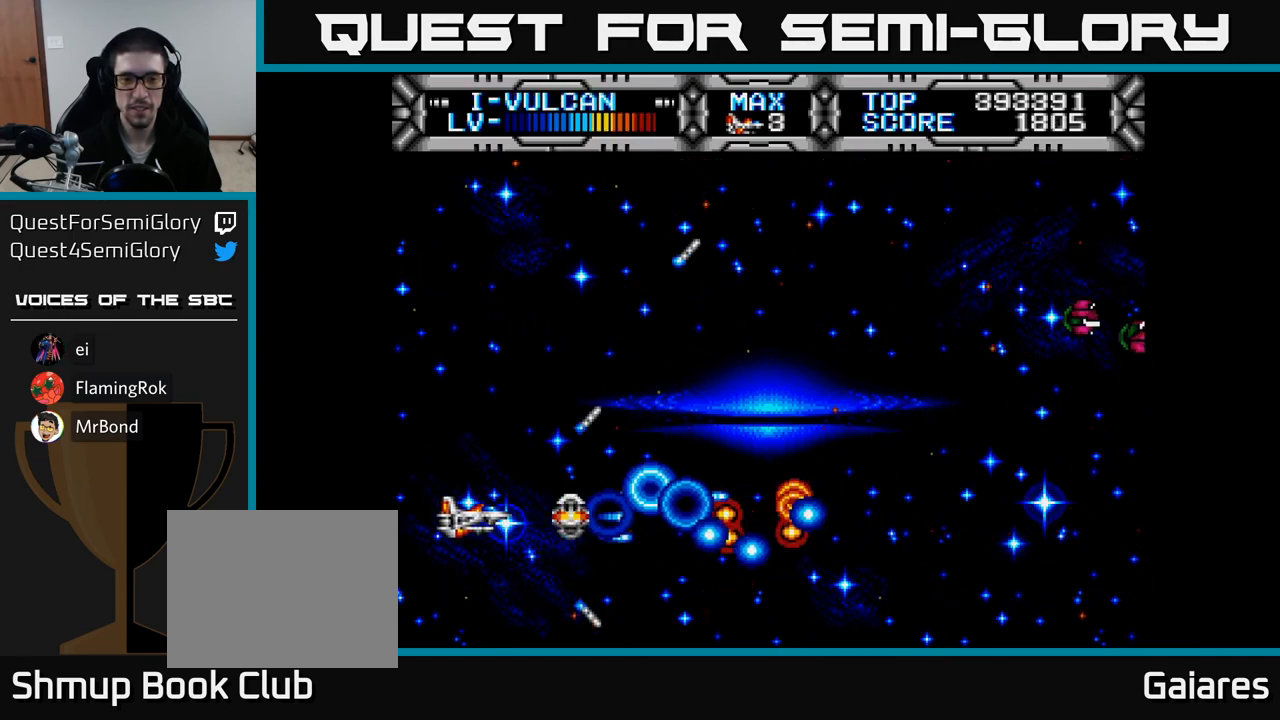
{"buttons": ["X", "DPAD_RIGHT"], "right_stick": "center", "events": [[117, "DPAD_UP", "down"], [133, "DPAD_RIGHT", "down"], [400, "DPAD_UP", "up"]]}
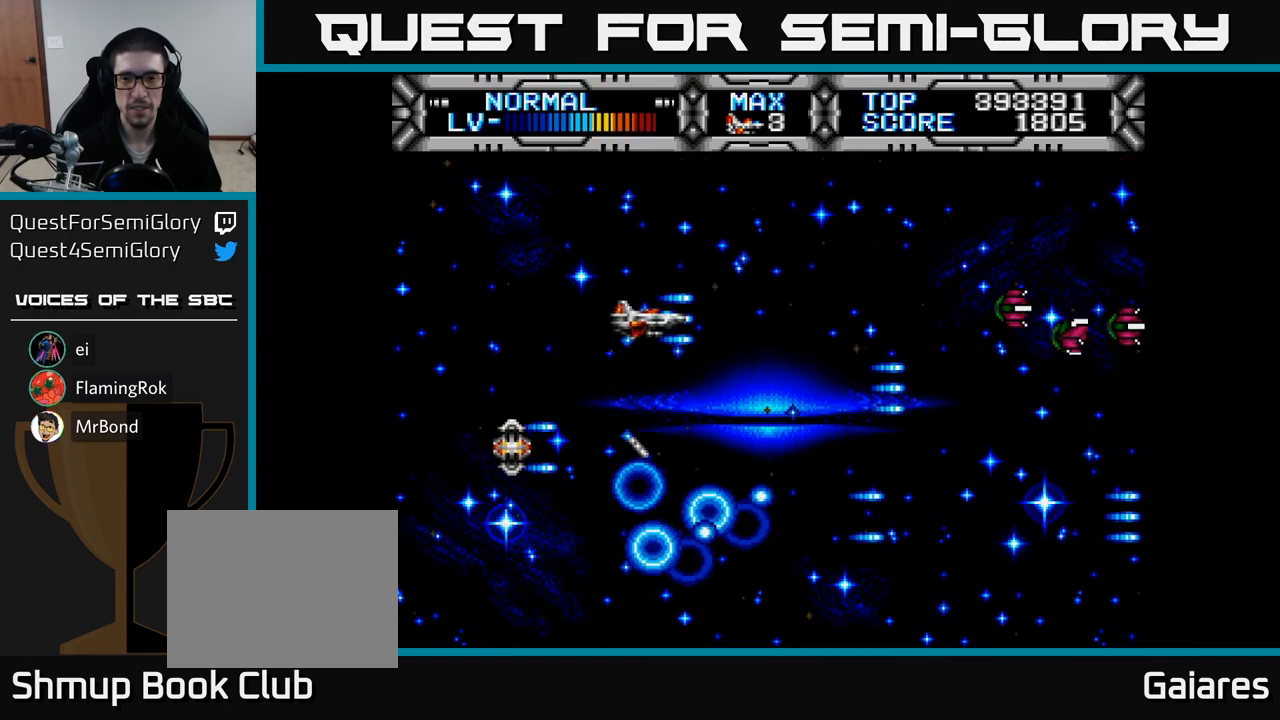
{"buttons": ["X", "DPAD_LEFT"], "right_stick": "center", "events": [[283, "DPAD_RIGHT", "up"], [317, "DPAD_LEFT", "down"]]}
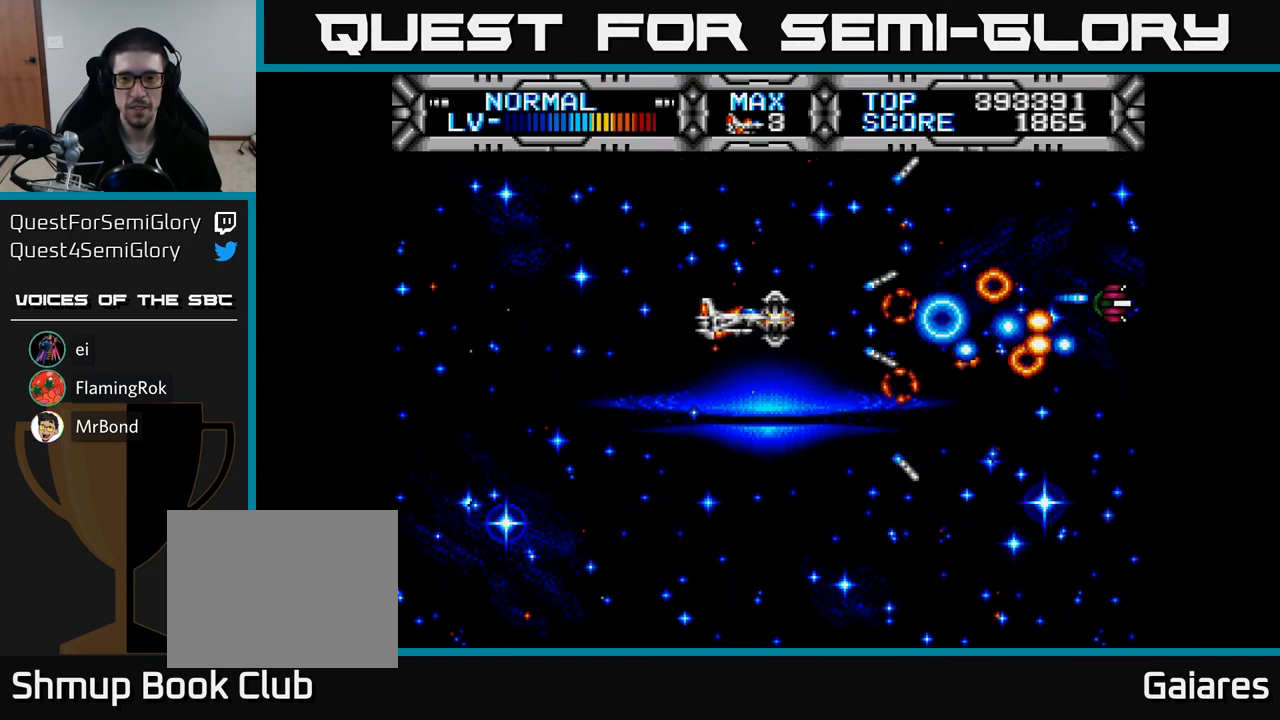
{"buttons": ["X"], "right_stick": "center", "events": [[67, "DPAD_LEFT", "up"]]}
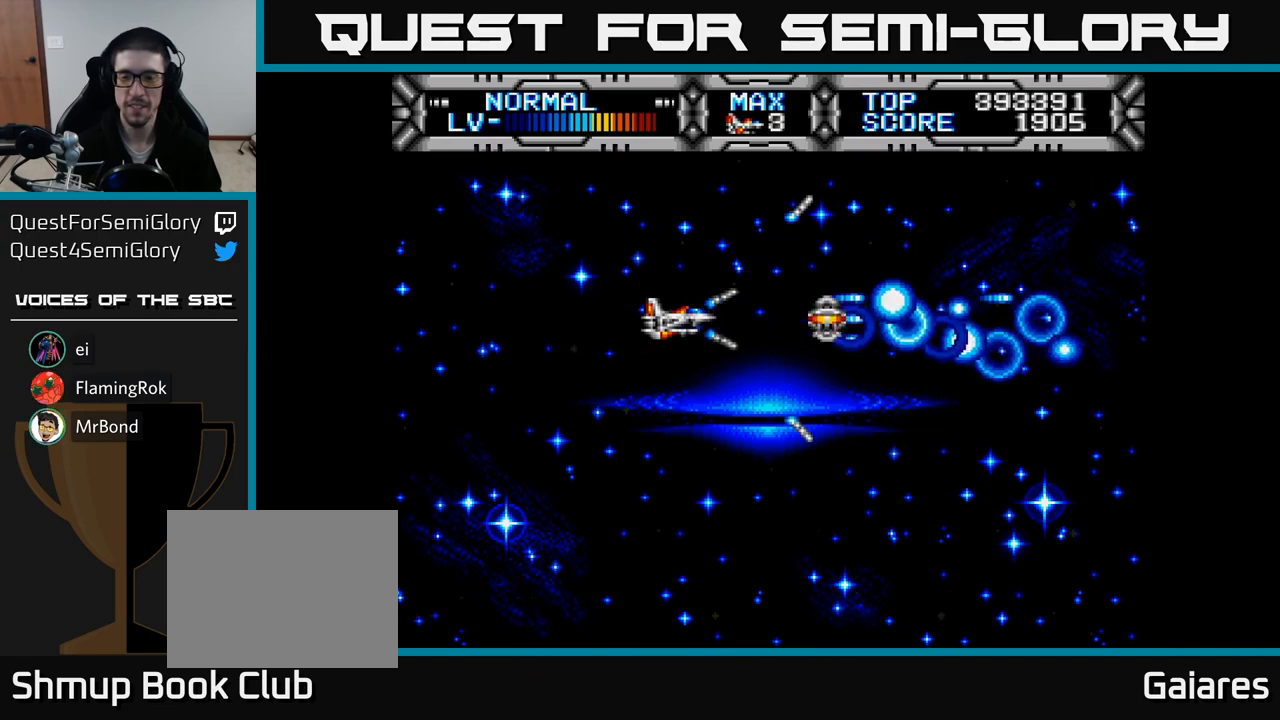
{"buttons": ["X"], "right_stick": "center", "events": [[167, "DPAD_DOWN", "down"], [383, "DPAD_DOWN", "up"]]}
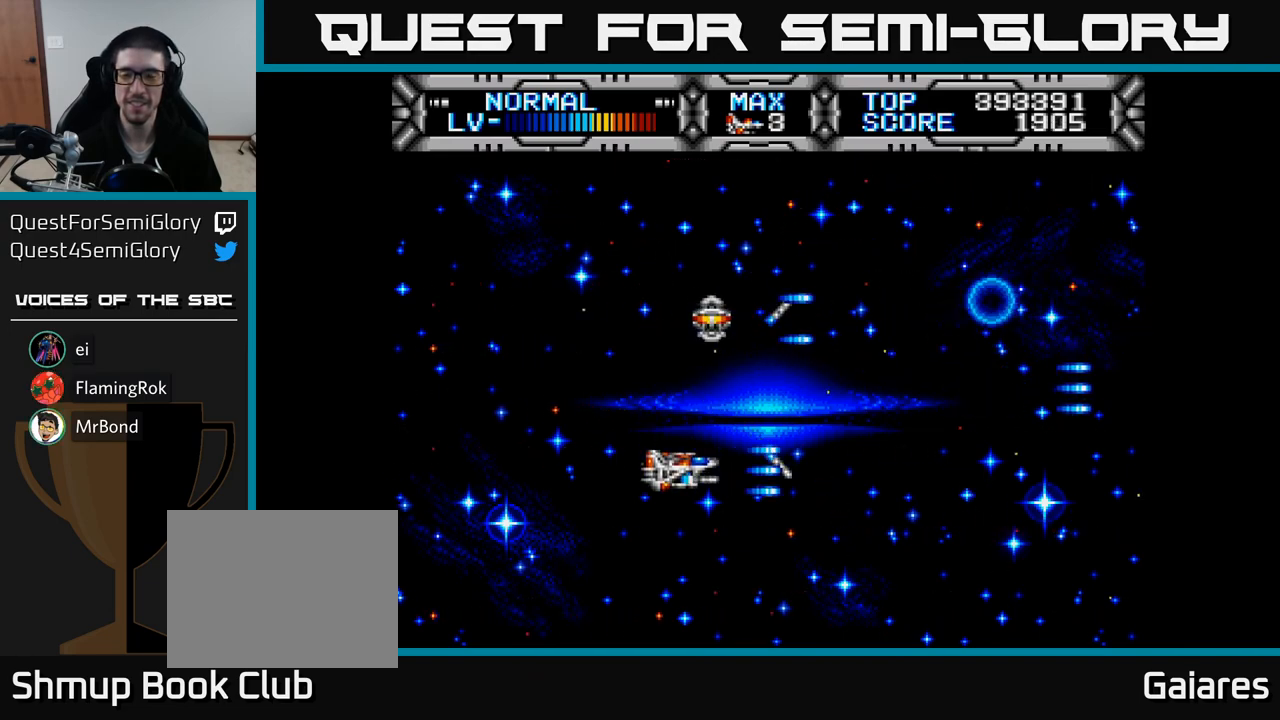
{"buttons": ["X", "DPAD_DOWN"], "right_stick": "center", "events": [[450, "DPAD_DOWN", "down"]]}
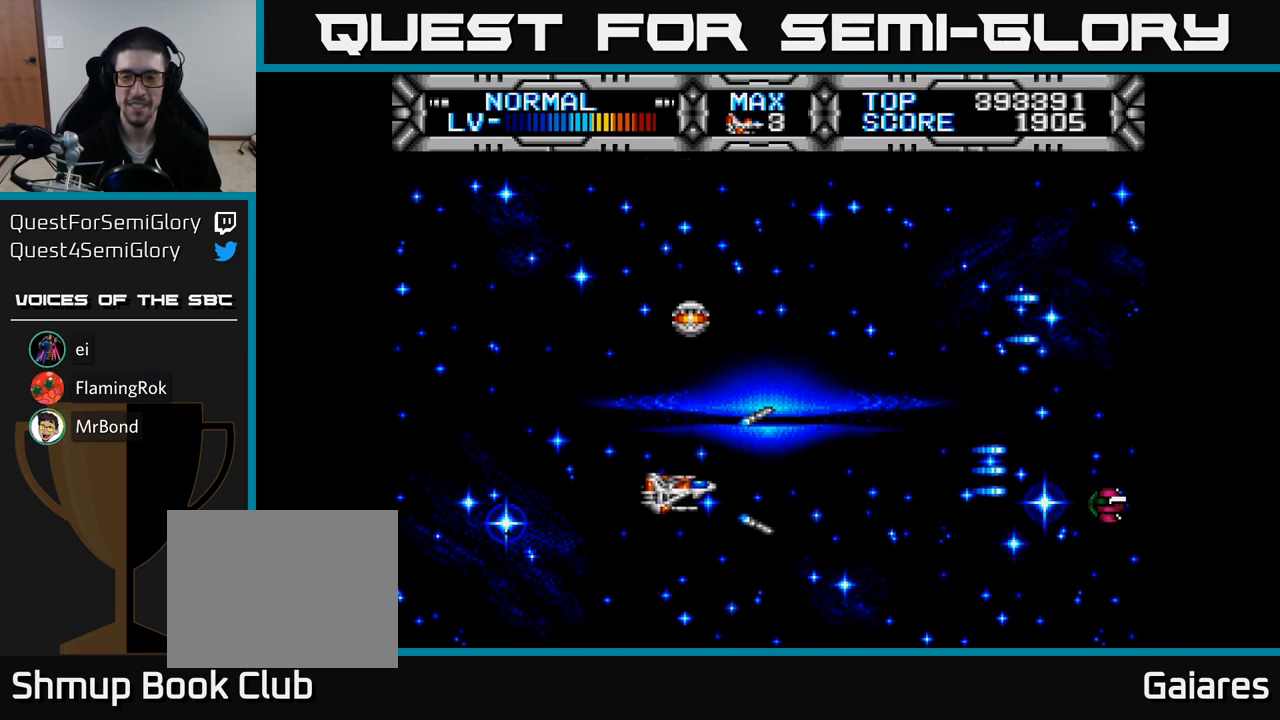
{"buttons": ["X"], "right_stick": "center", "events": [[50, "DPAD_DOWN", "up"], [233, "DPAD_RIGHT", "down"], [483, "DPAD_RIGHT", "up"]]}
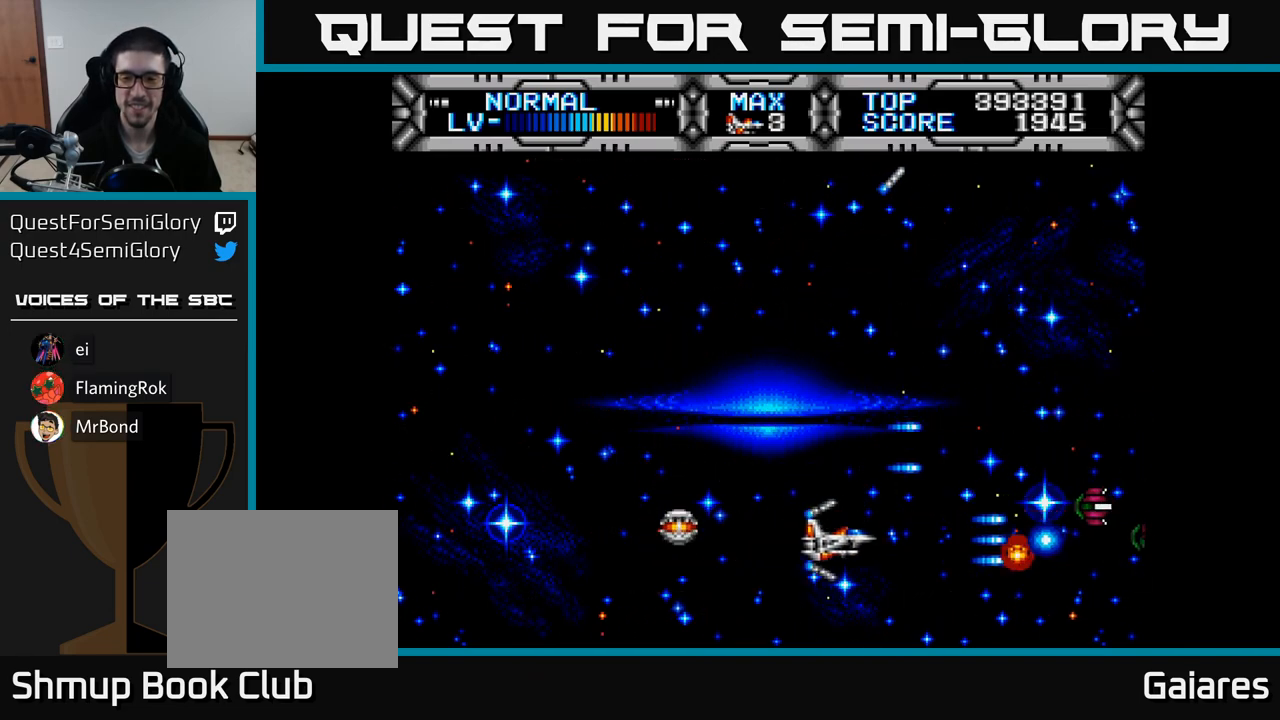
{"buttons": ["X"], "right_stick": "center", "events": [[17, "DPAD_LEFT", "down"], [317, "DPAD_LEFT", "up"]]}
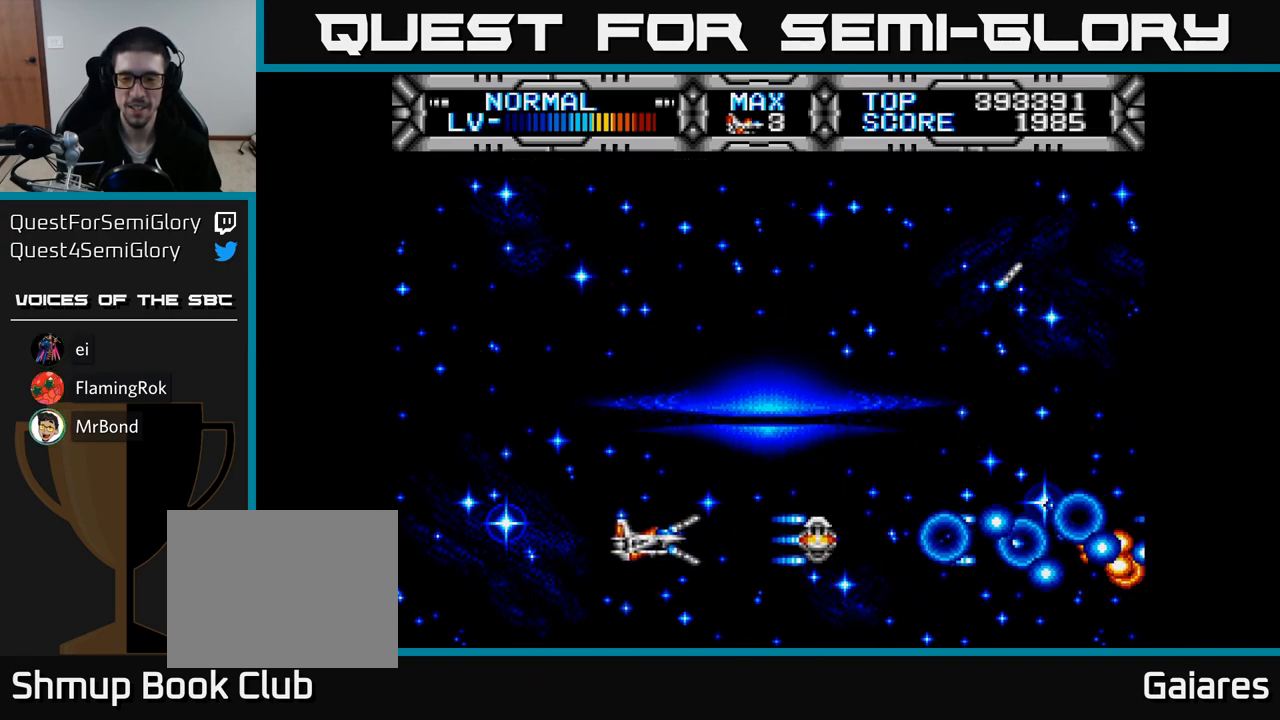
{"buttons": ["X", "DPAD_UP"], "right_stick": "center", "events": [[483, "DPAD_UP", "down"]]}
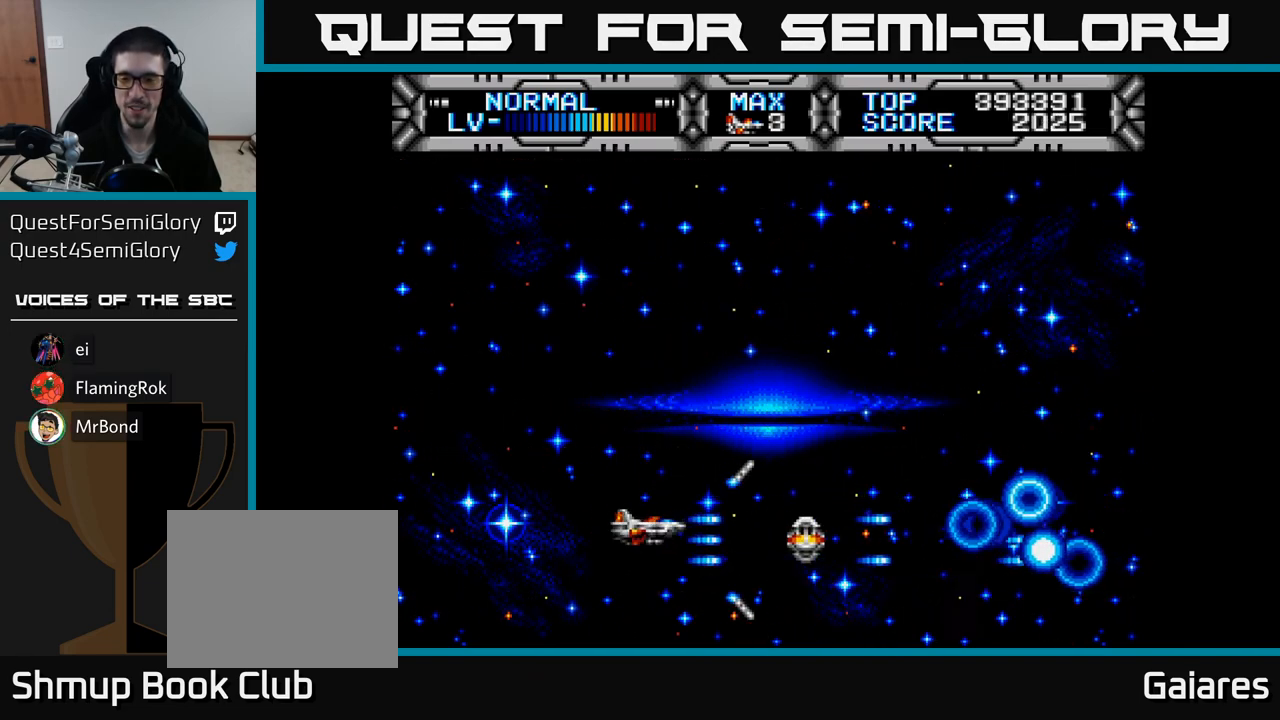
{"buttons": ["X", "DPAD_RIGHT"], "right_stick": "center", "events": [[317, "DPAD_UP", "up"], [333, "DPAD_RIGHT", "down"]]}
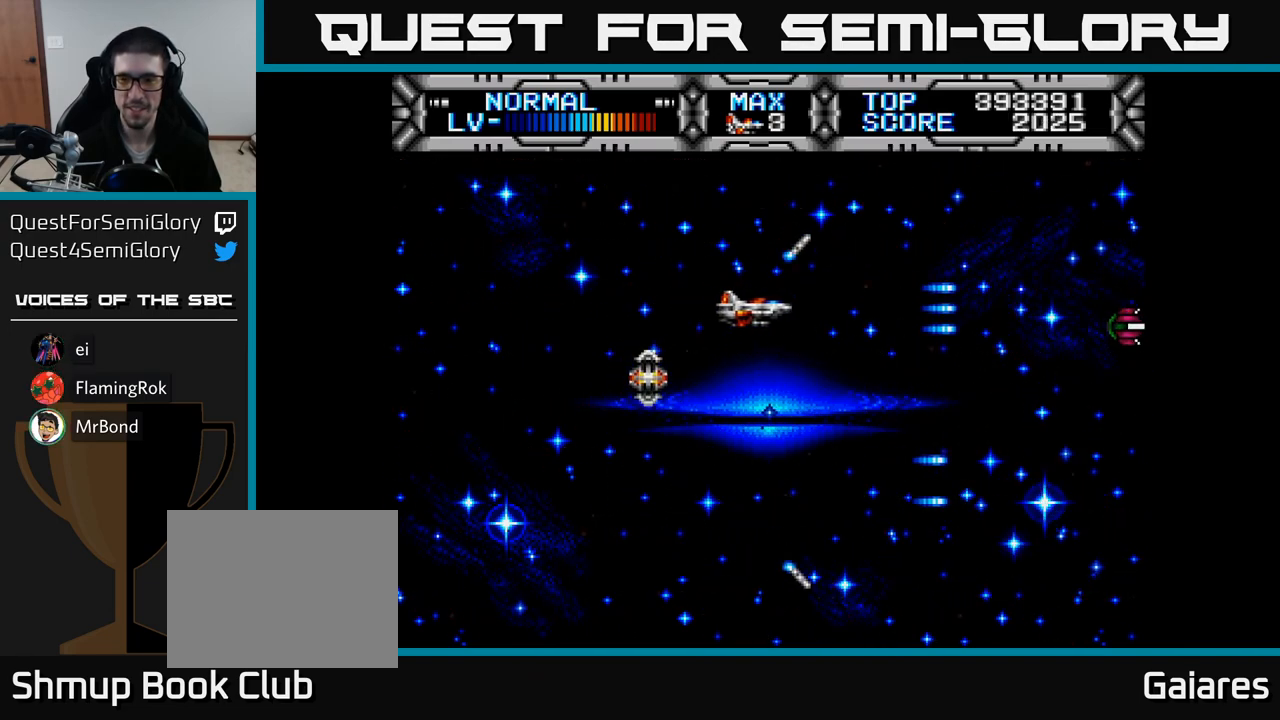
{"buttons": ["X"], "right_stick": "center", "events": [[150, "DPAD_RIGHT", "up"]]}
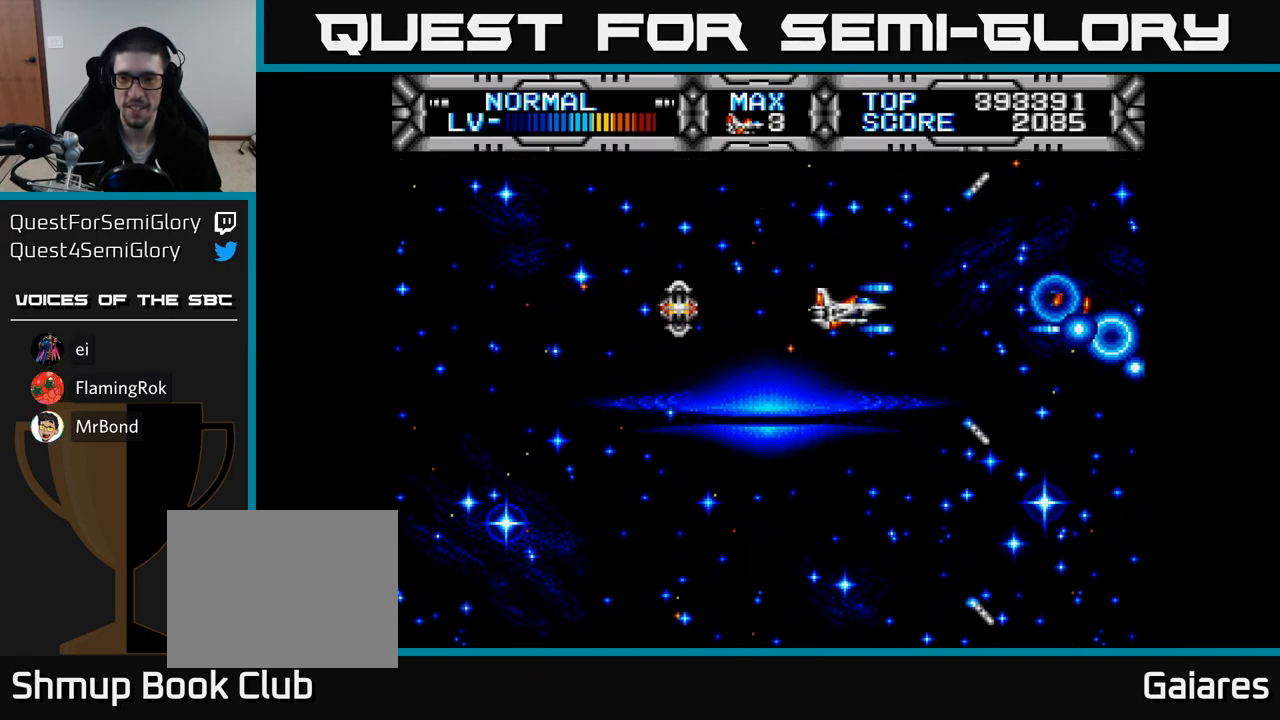
{"buttons": ["X"], "right_stick": "center", "events": []}
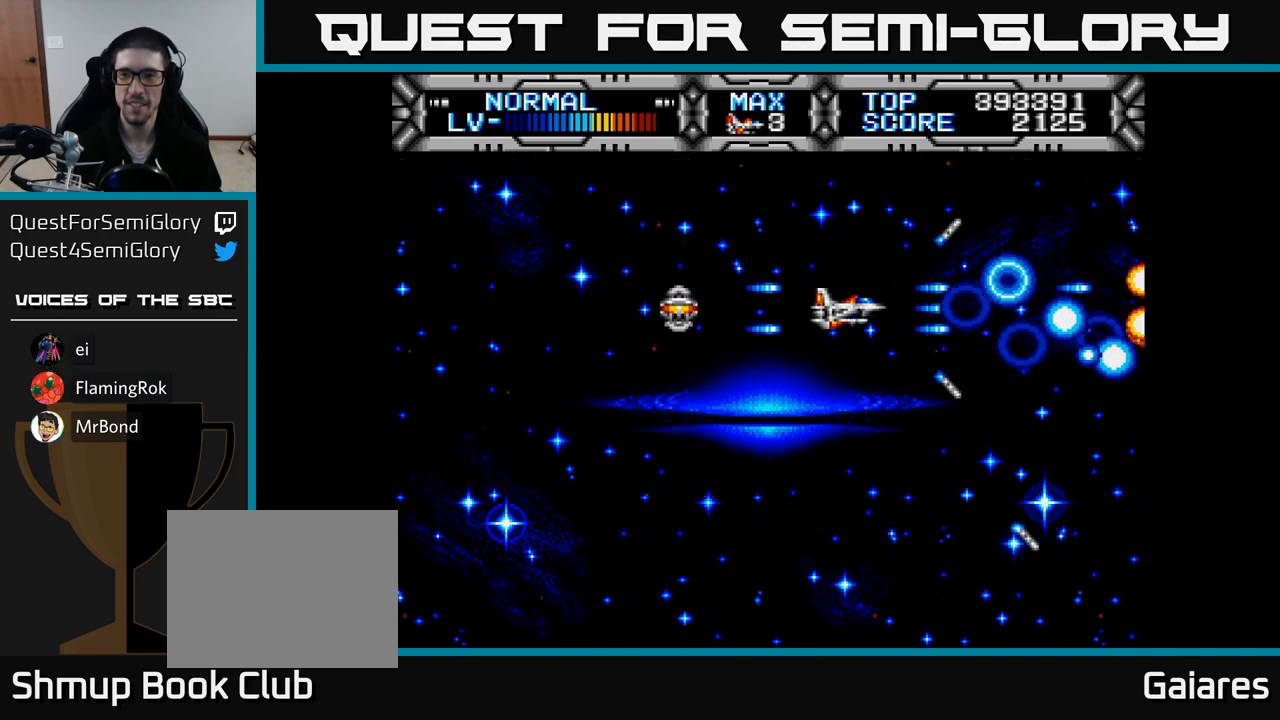
{"buttons": ["X"], "right_stick": "center", "events": [[117, "DPAD_LEFT", "down"], [367, "DPAD_LEFT", "up"]]}
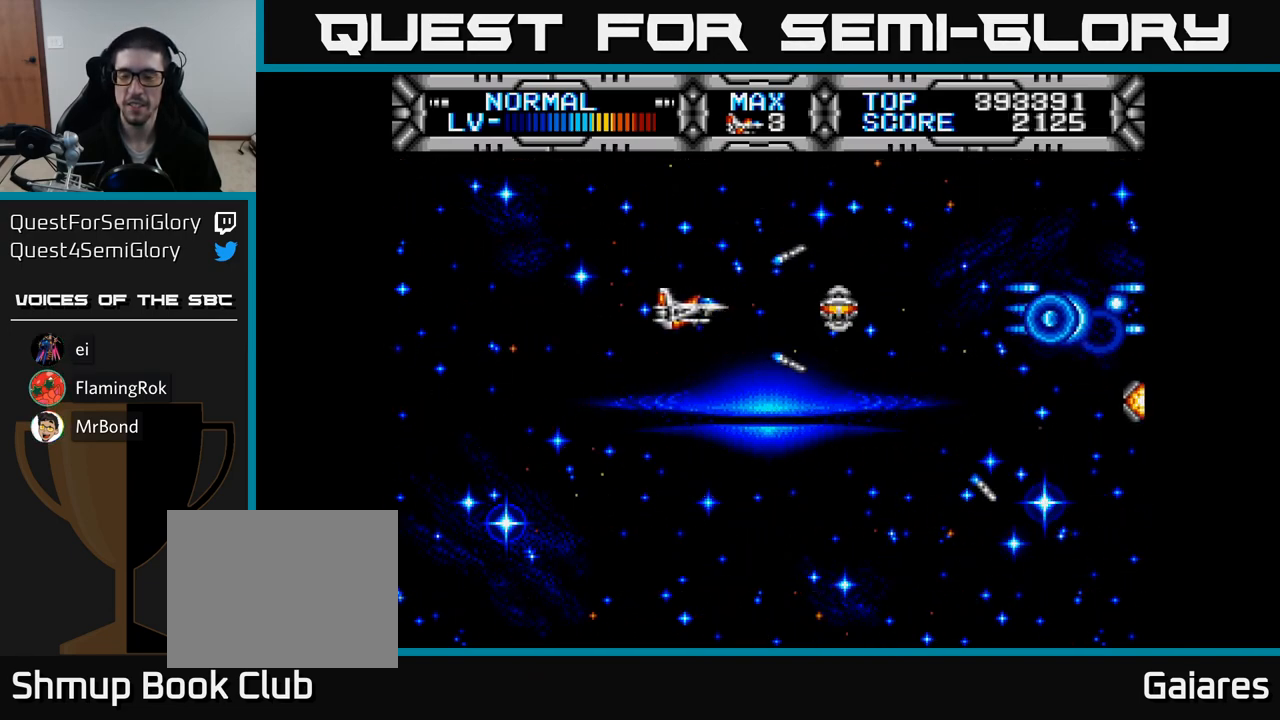
{"buttons": ["X", "DPAD_RIGHT"], "right_stick": "center", "events": [[283, "DPAD_DOWN", "down"], [383, "DPAD_RIGHT", "down"], [400, "DPAD_DOWN", "up"]]}